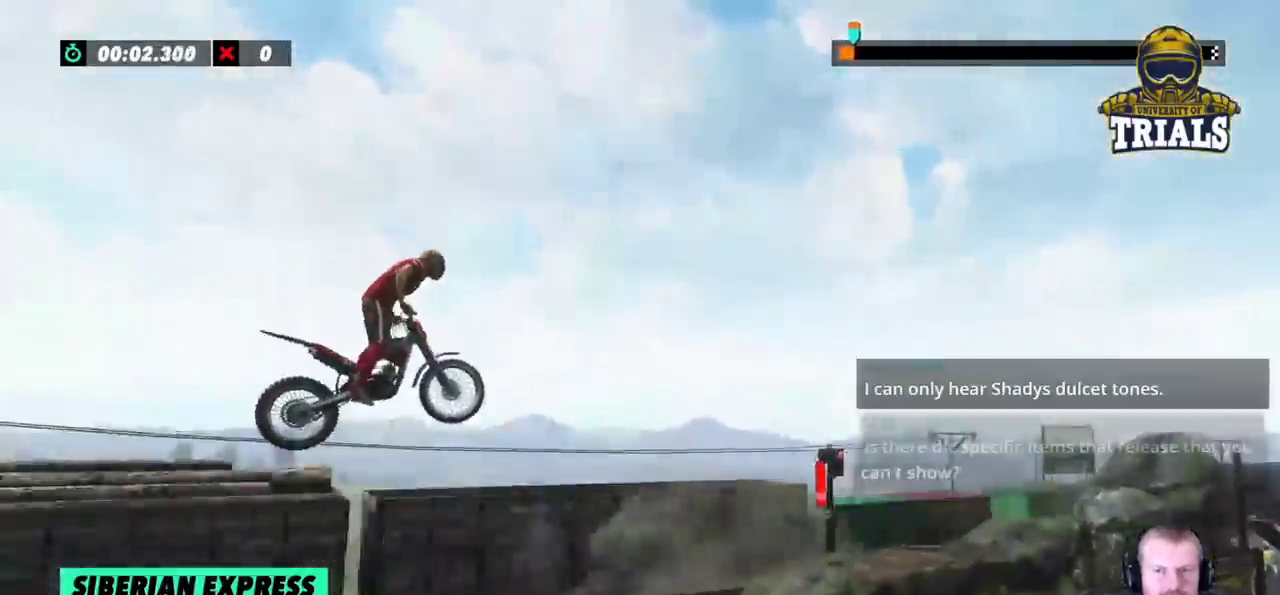
Gameplay with a controller (Xbox layout); each line is a JSON object with the inputs held at the frame after it (dt_ms = milliseconds from this image to that frame). "events" lists button and stick changes between this image and that frame as [ms after this image, input, new state], when the widget could be followed in between. Not read: A B DPAD_DOWN DPAD_LEFT DPAD_RIGHT DPAD_UP L1 L3 R1 R3 SELECT START X Y right_stick.
{"dt_ms": 500, "buttons": [], "left_stick": "center", "events": [[400, "left_stick", "center"]]}
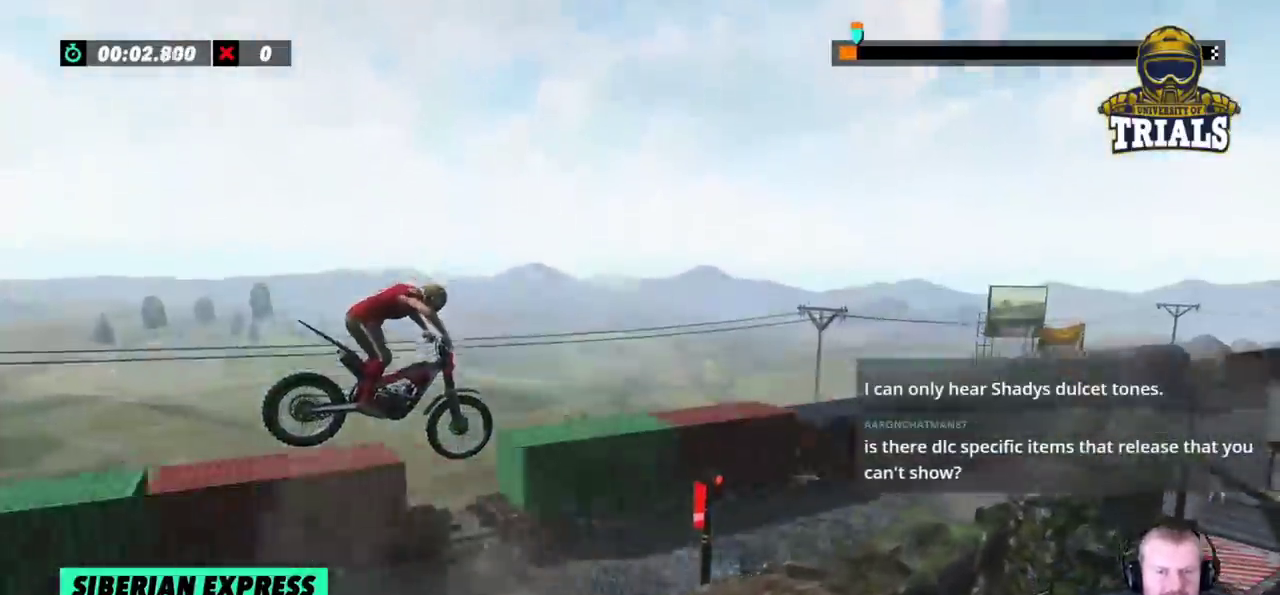
{"dt_ms": 500, "buttons": [], "left_stick": "right", "events": [[483, "left_stick", "right"]]}
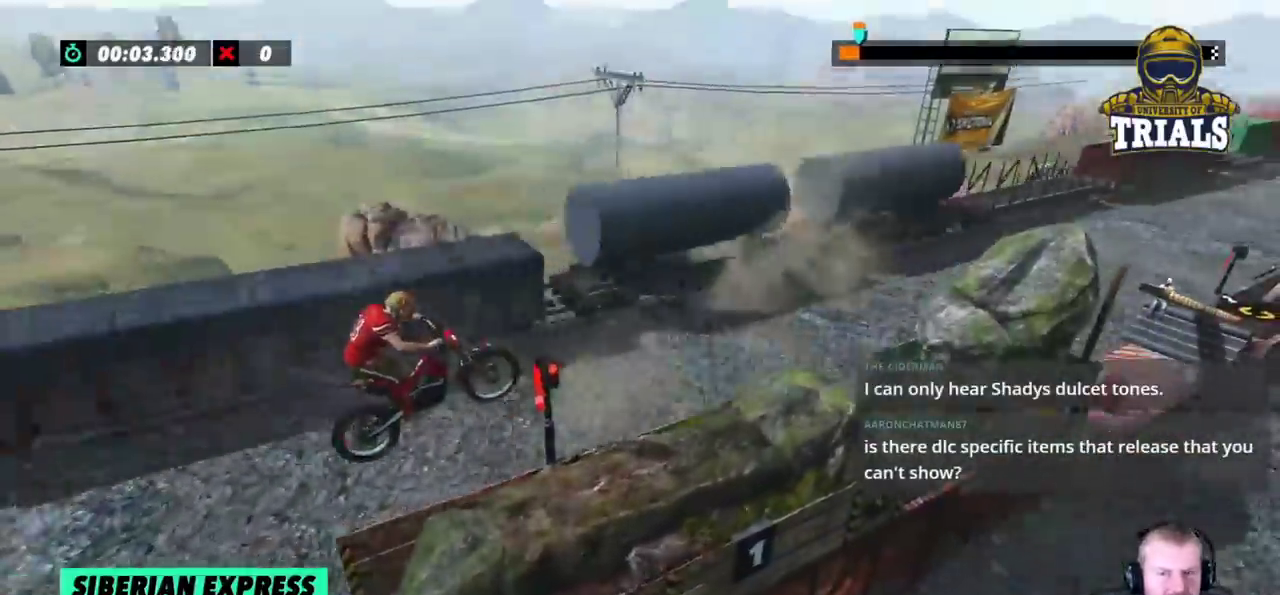
{"dt_ms": 500, "buttons": ["R2"], "left_stick": "left", "events": [[50, "R2", "down"], [83, "left_stick", "center"], [183, "left_stick", "left"]]}
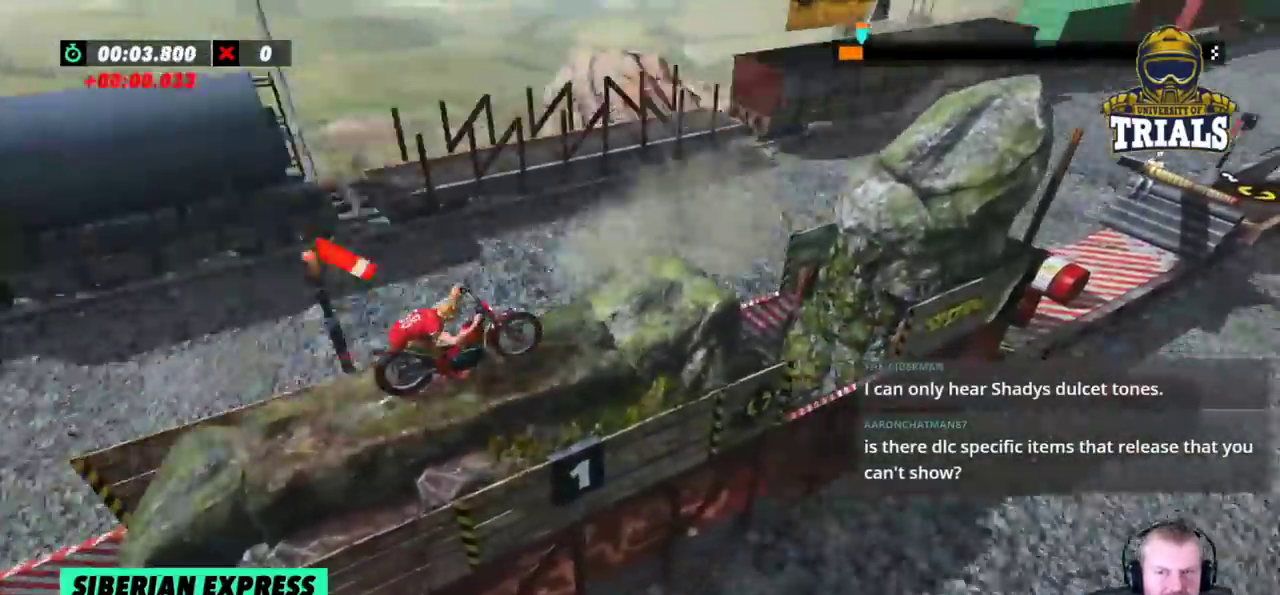
{"dt_ms": 500, "buttons": ["R2"], "left_stick": "left", "events": [[67, "left_stick", "center"], [233, "left_stick", "left"]]}
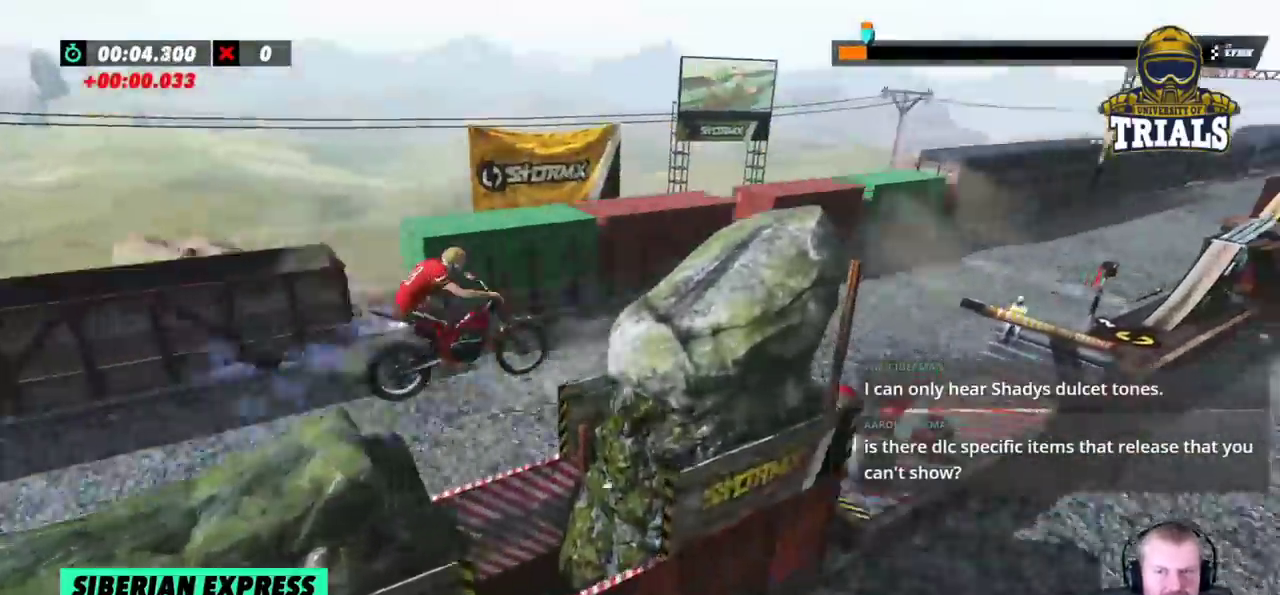
{"dt_ms": 500, "buttons": [], "left_stick": "center", "events": [[217, "left_stick", "center"], [433, "R2", "up"]]}
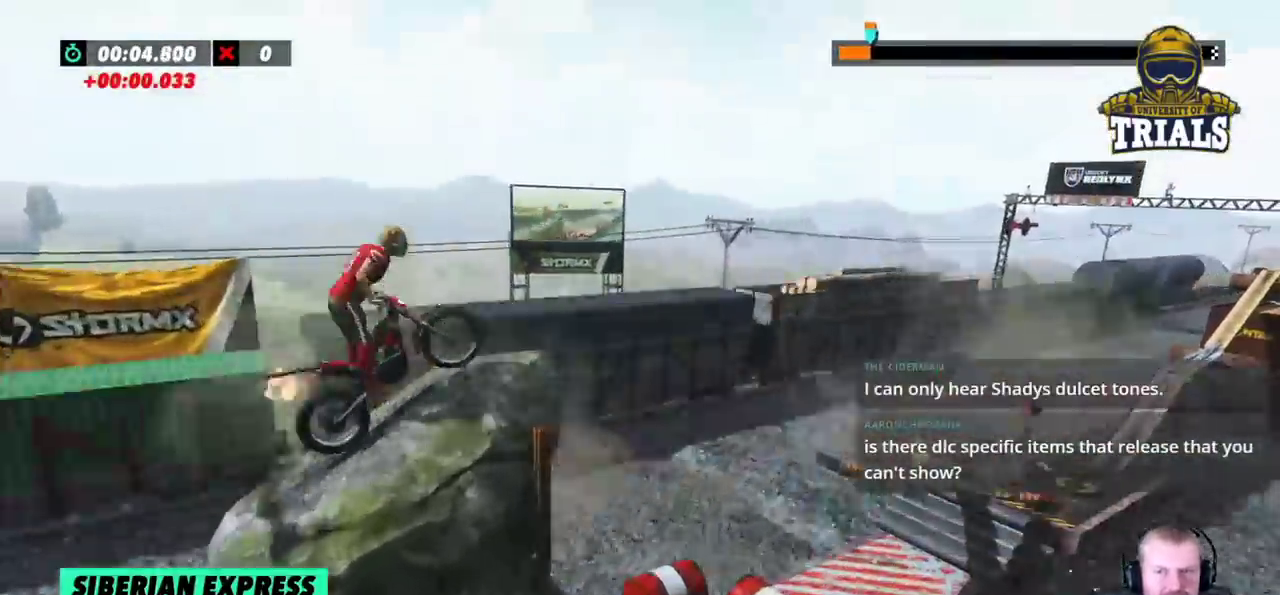
{"dt_ms": 500, "buttons": [], "left_stick": "left", "events": [[300, "left_stick", "left"]]}
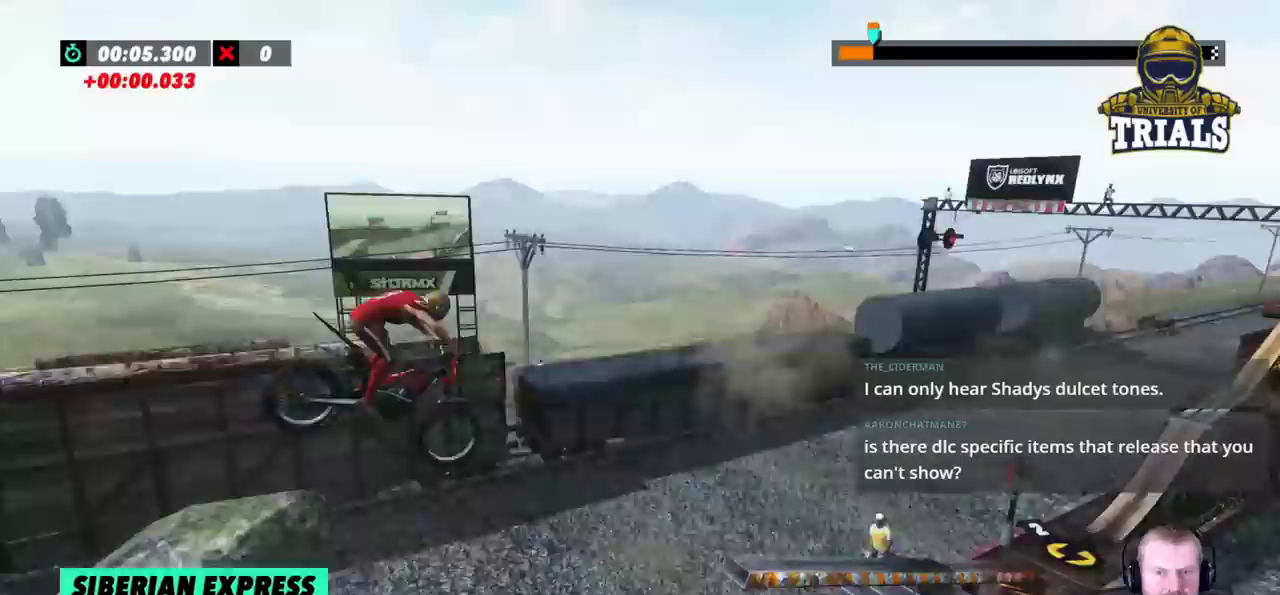
{"dt_ms": 500, "buttons": [], "left_stick": "center", "events": [[83, "left_stick", "center"]]}
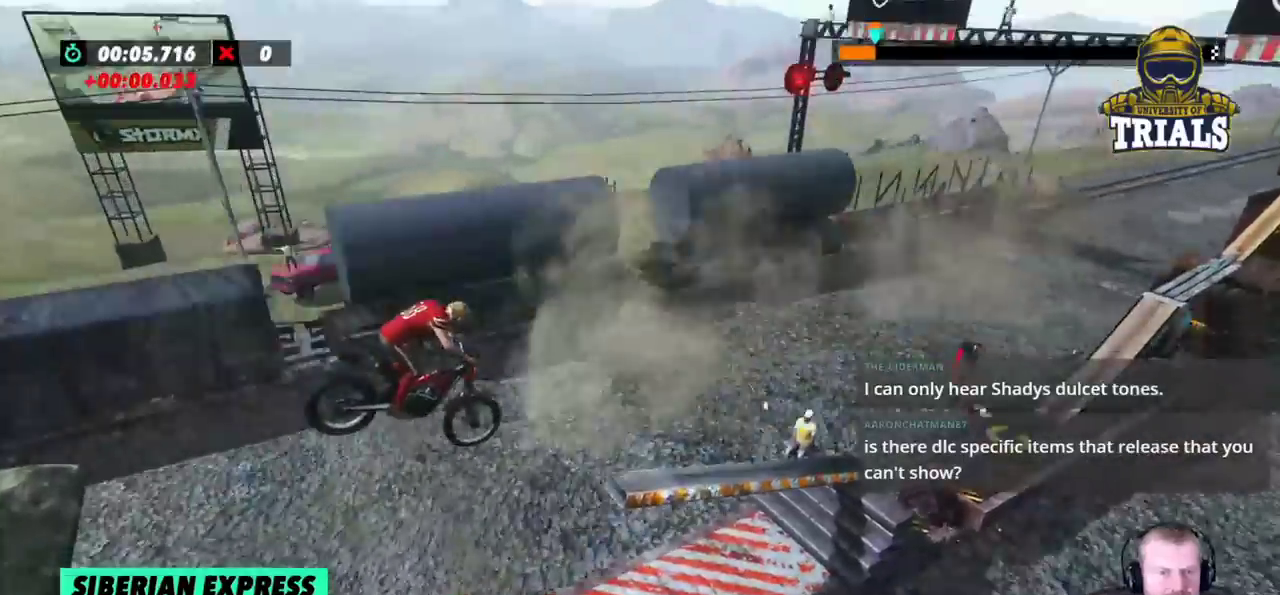
{"dt_ms": 500, "buttons": [], "left_stick": "center", "events": []}
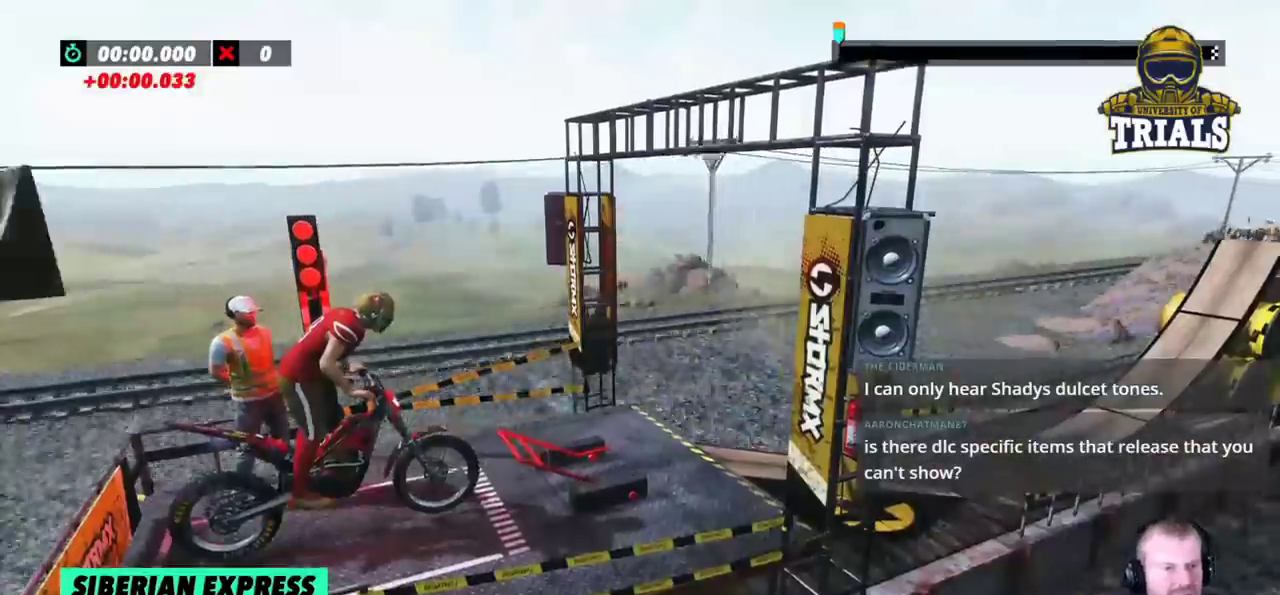
{"dt_ms": 500, "buttons": [], "left_stick": "center", "events": []}
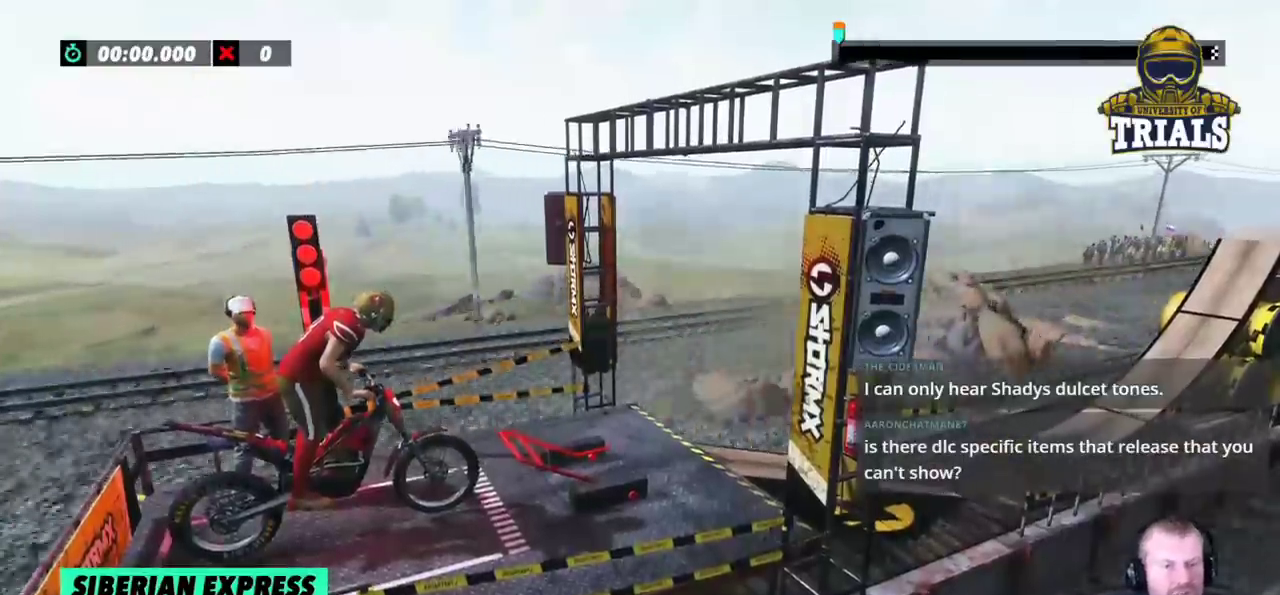
{"dt_ms": 1000, "buttons": ["R2"], "left_stick": "left"}
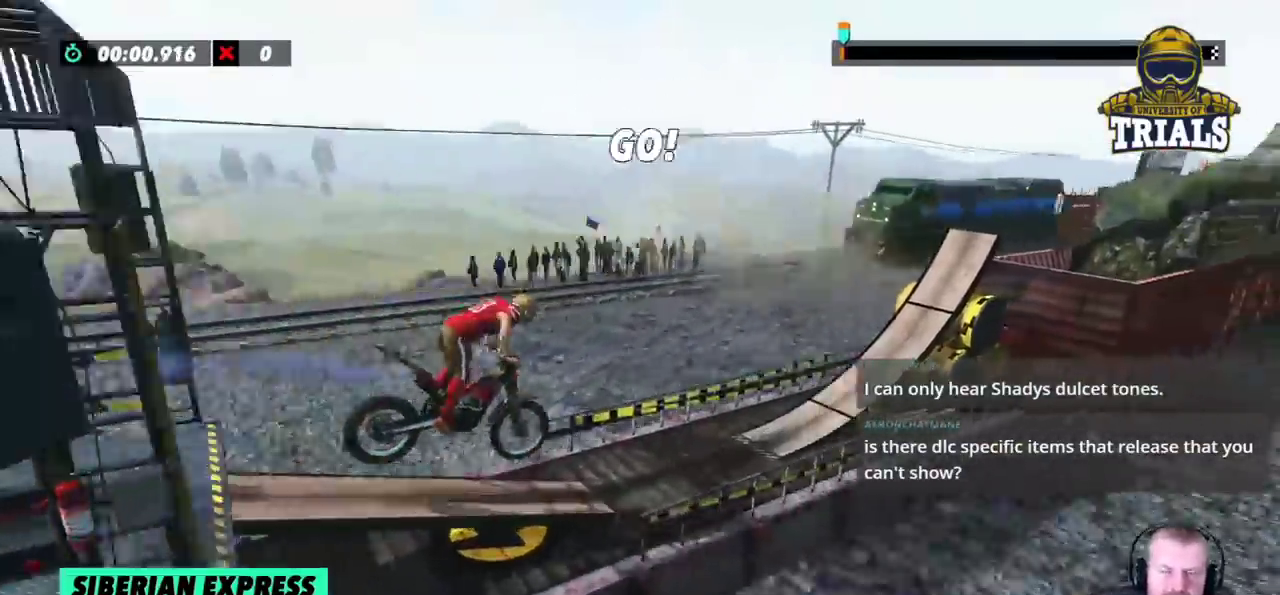
{"dt_ms": 500, "buttons": ["R2"], "left_stick": "left", "events": [[100, "R2", "up"], [350, "R2", "down"]]}
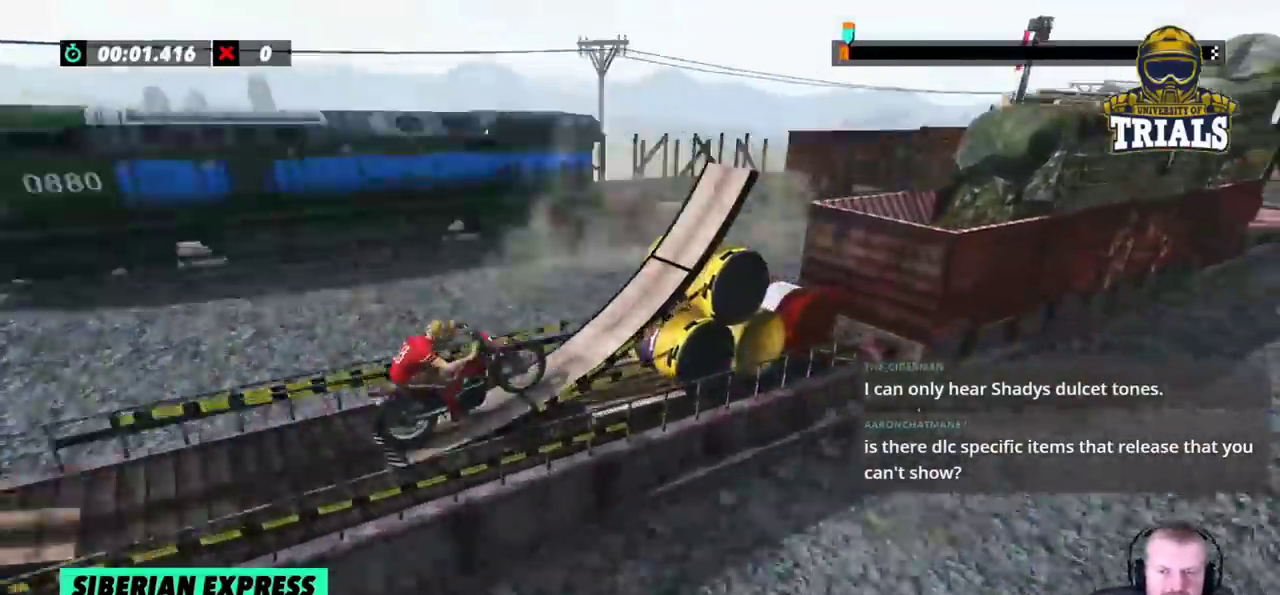
{"dt_ms": 500, "buttons": [], "left_stick": "center", "events": [[17, "left_stick", "center"], [233, "R2", "up"]]}
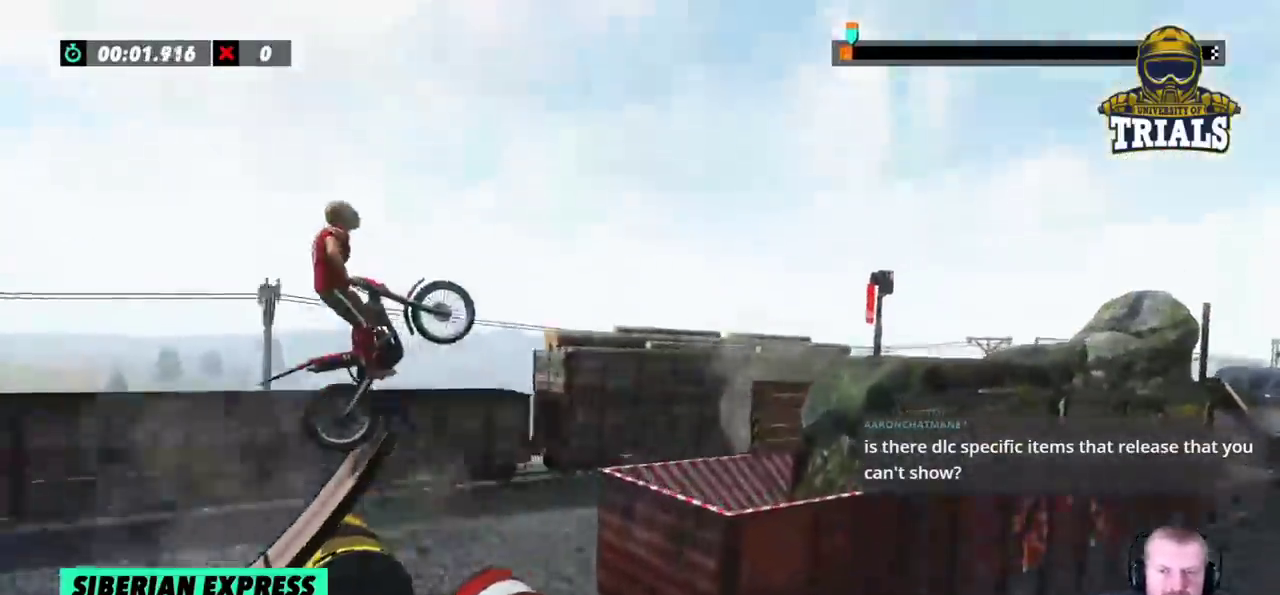
{"dt_ms": 500, "buttons": [], "left_stick": "left", "events": [[17, "R2", "down"], [33, "left_stick", "right"], [117, "R2", "up"], [200, "left_stick", "center"], [400, "left_stick", "left"]]}
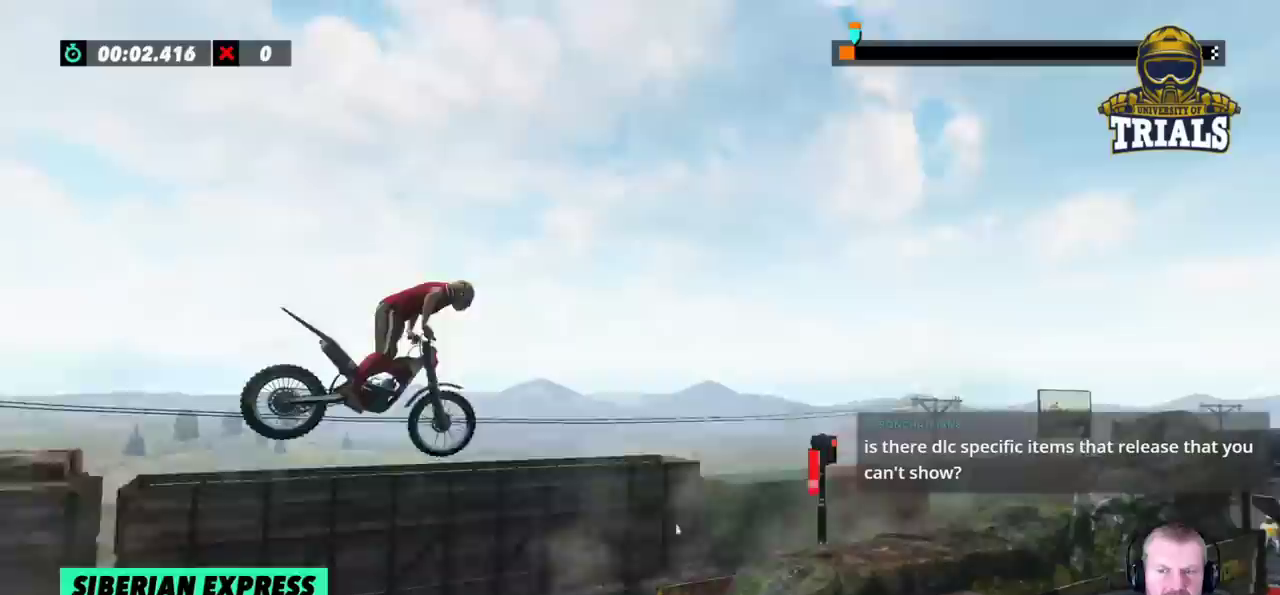
{"dt_ms": 500, "buttons": [], "left_stick": "left", "events": []}
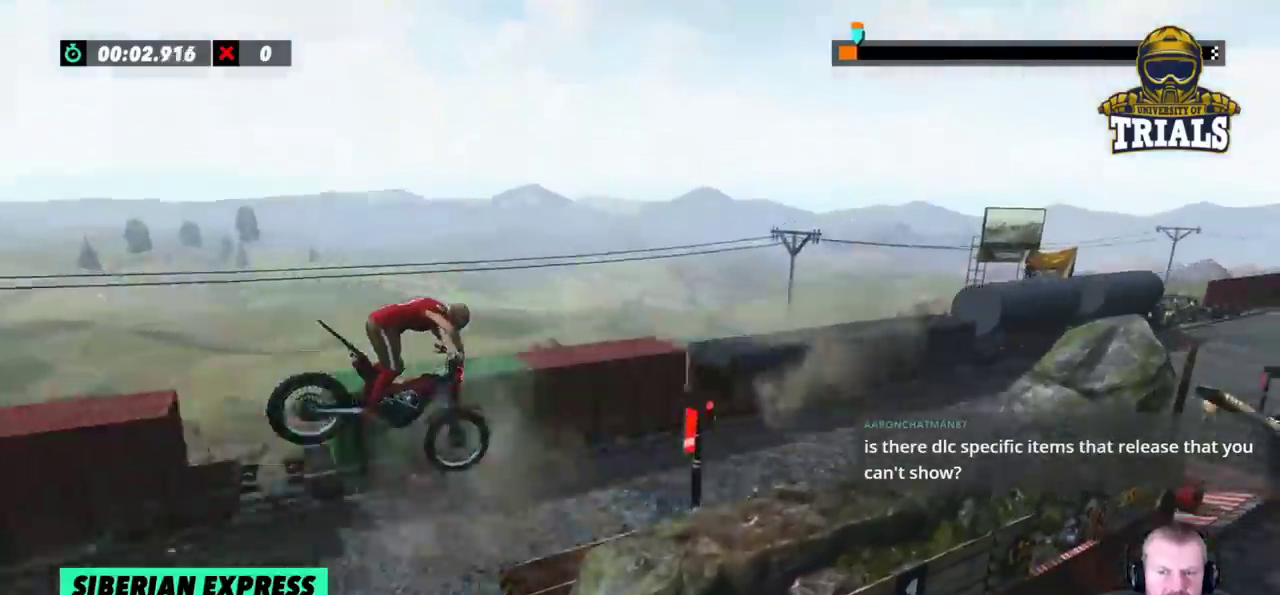
{"dt_ms": 500, "buttons": ["R2"], "left_stick": "left"}
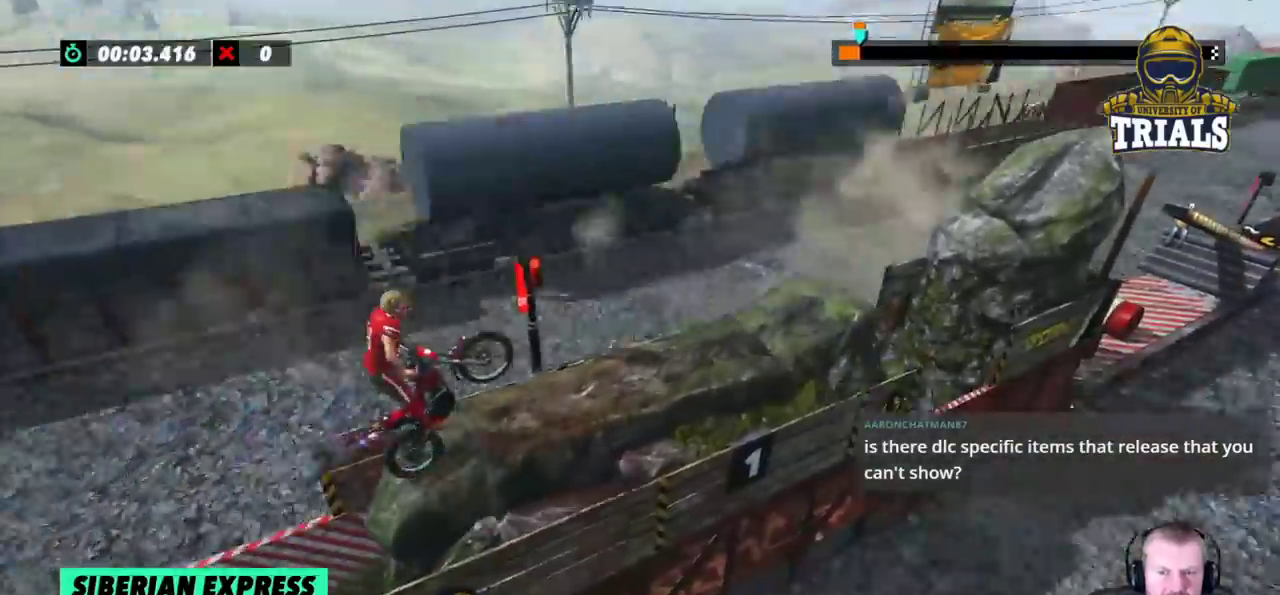
{"dt_ms": 500, "buttons": ["R2"], "left_stick": "left", "events": []}
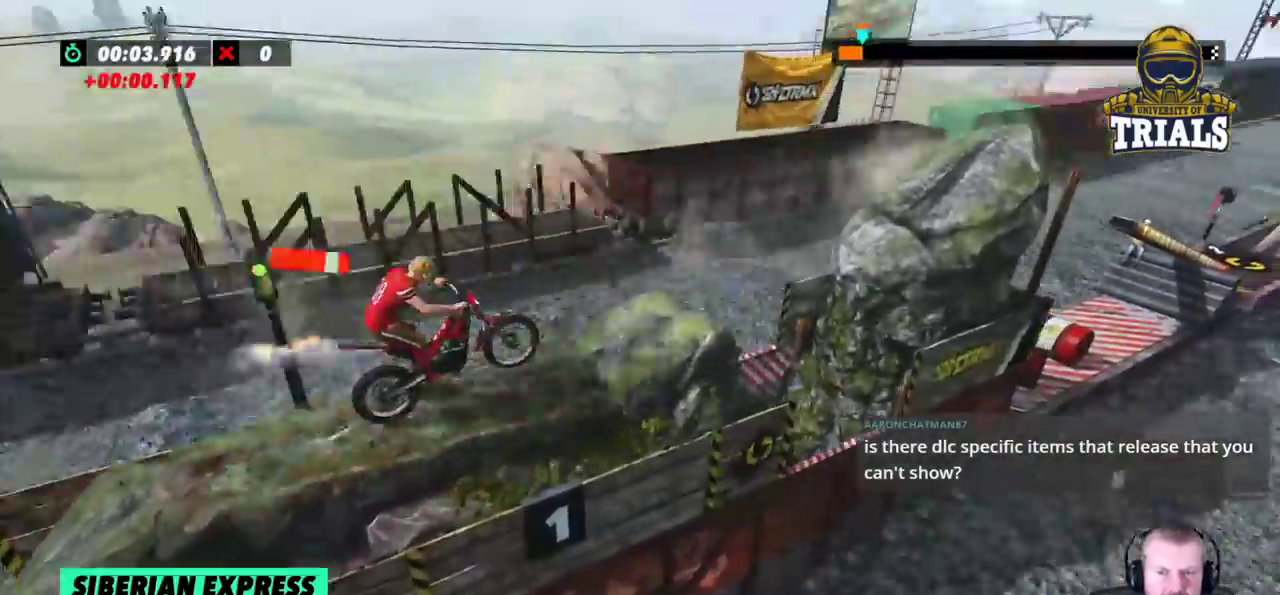
{"dt_ms": 500, "buttons": ["R2"], "left_stick": "center", "events": [[83, "left_stick", "center"], [267, "left_stick", "left"], [467, "left_stick", "center"]]}
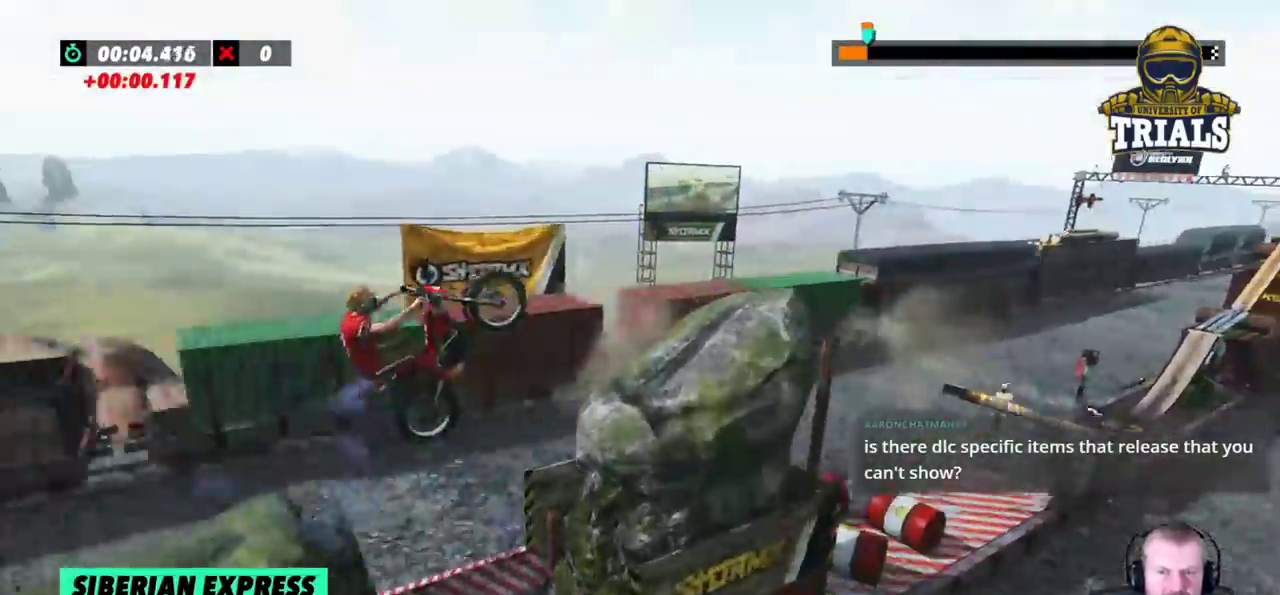
{"dt_ms": 500, "buttons": [], "left_stick": "left"}
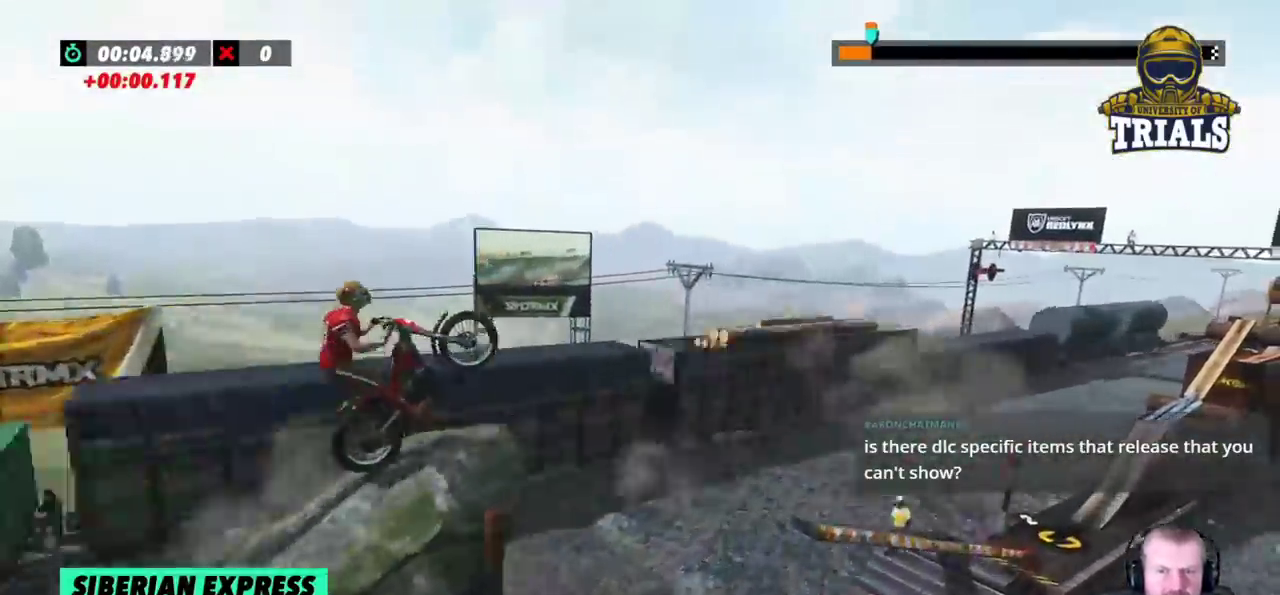
{"dt_ms": 500, "buttons": [], "left_stick": "left", "events": [[167, "L2", "down"], [317, "L2", "up"]]}
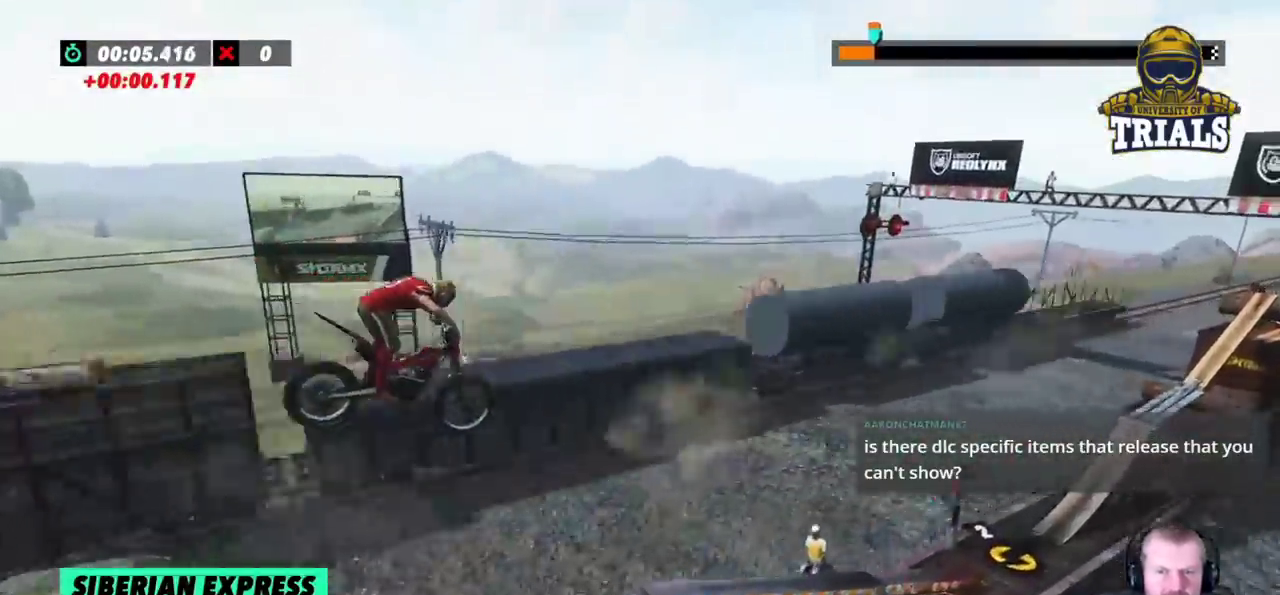
{"dt_ms": 500, "buttons": [], "left_stick": "right"}
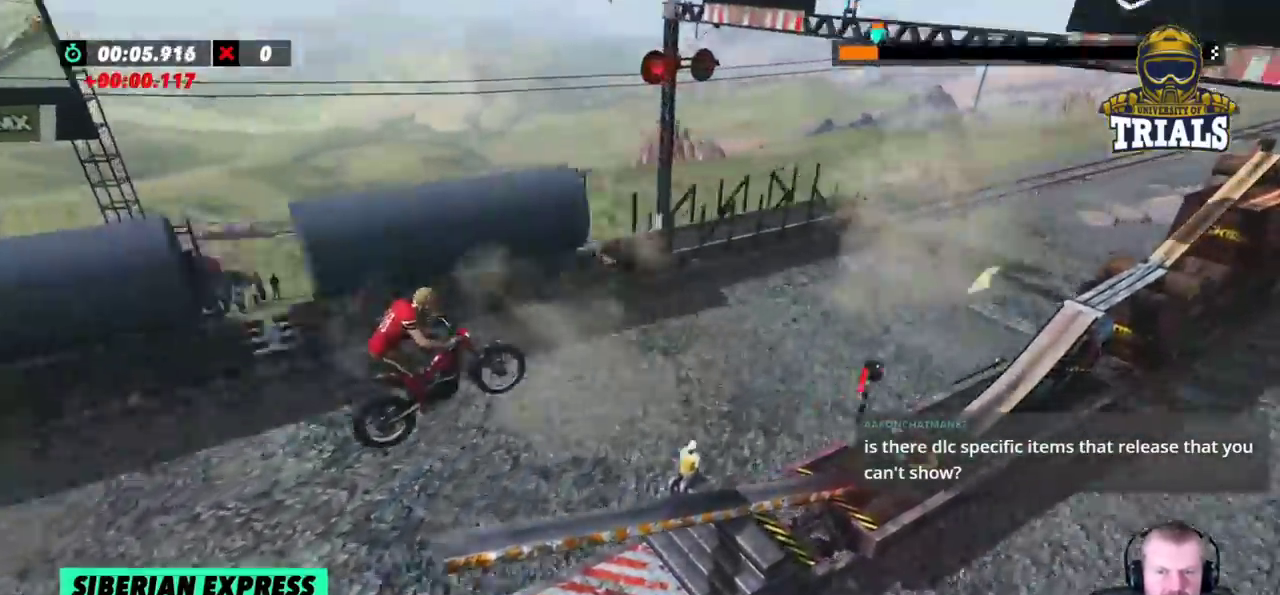
{"dt_ms": 500, "buttons": ["R2"], "left_stick": "left", "events": [[133, "left_stick", "center"], [400, "left_stick", "left"], [433, "R2", "down"]]}
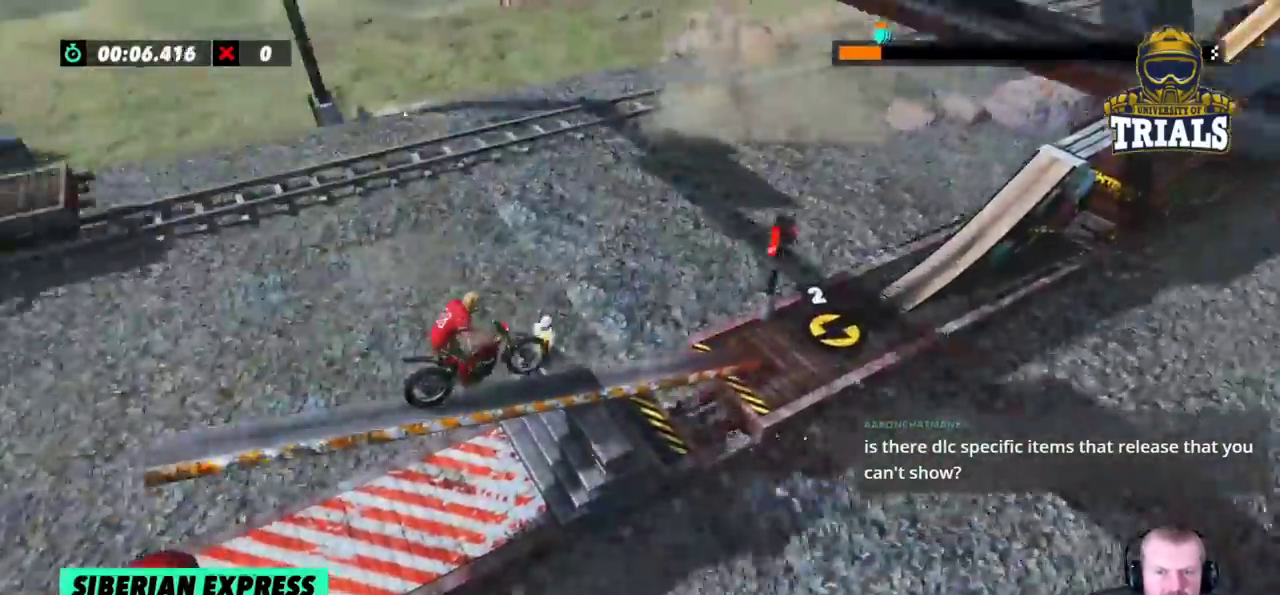
{"dt_ms": 500, "buttons": ["R2"], "left_stick": "center", "events": [[350, "left_stick", "center"]]}
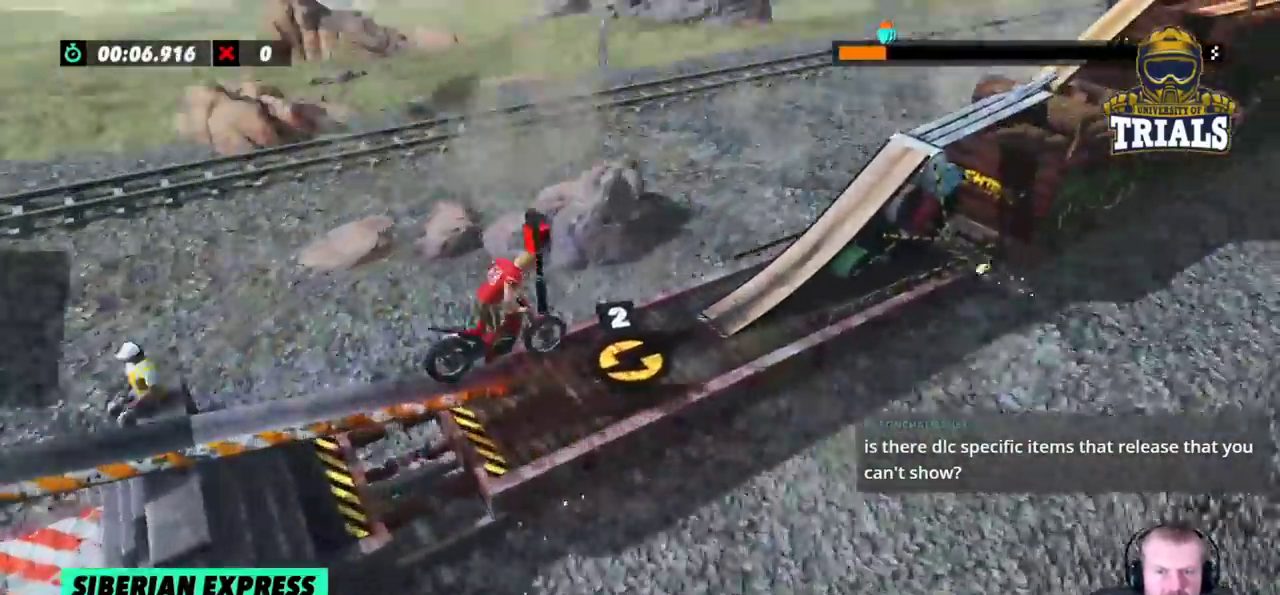
{"dt_ms": 500, "buttons": ["R2"], "left_stick": "center", "events": []}
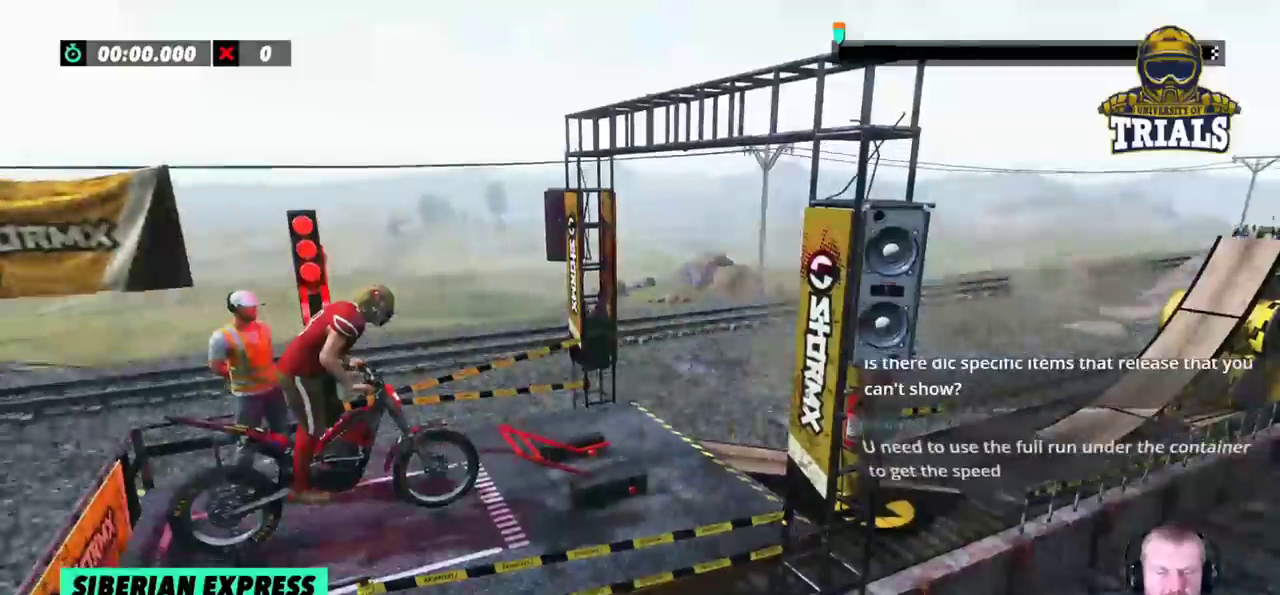
{"dt_ms": 500, "buttons": ["R2"], "left_stick": "center", "events": []}
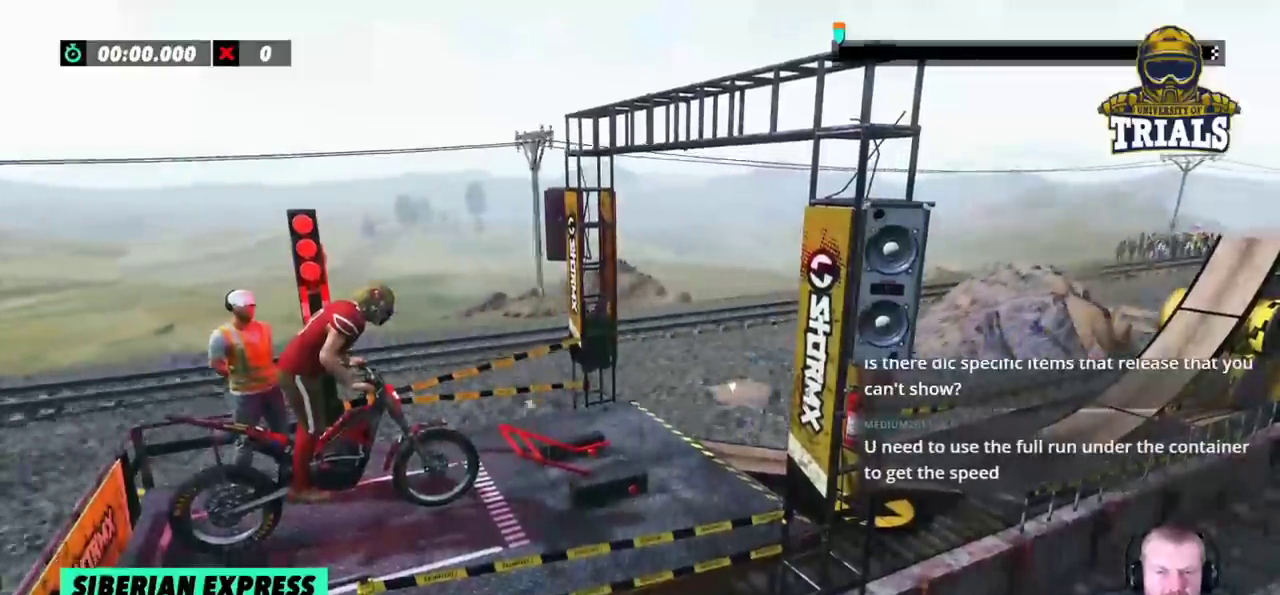
{"dt_ms": 500, "buttons": ["R2"], "left_stick": "center", "events": []}
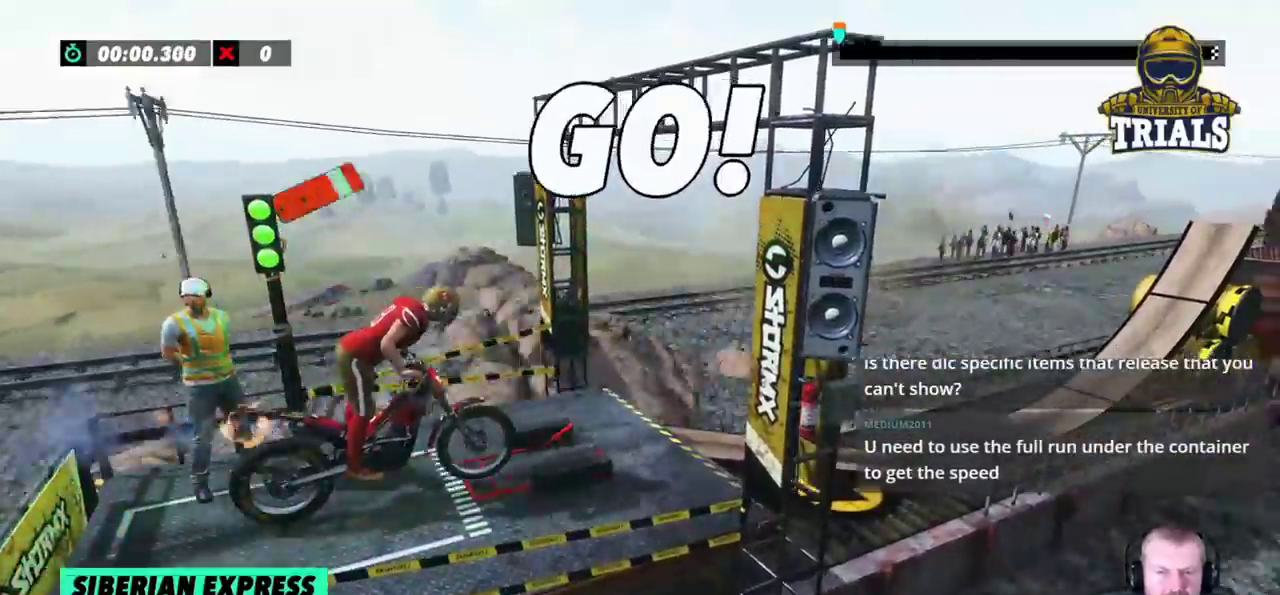
{"dt_ms": 500, "buttons": ["R2"], "left_stick": "left", "events": [[433, "left_stick", "left"]]}
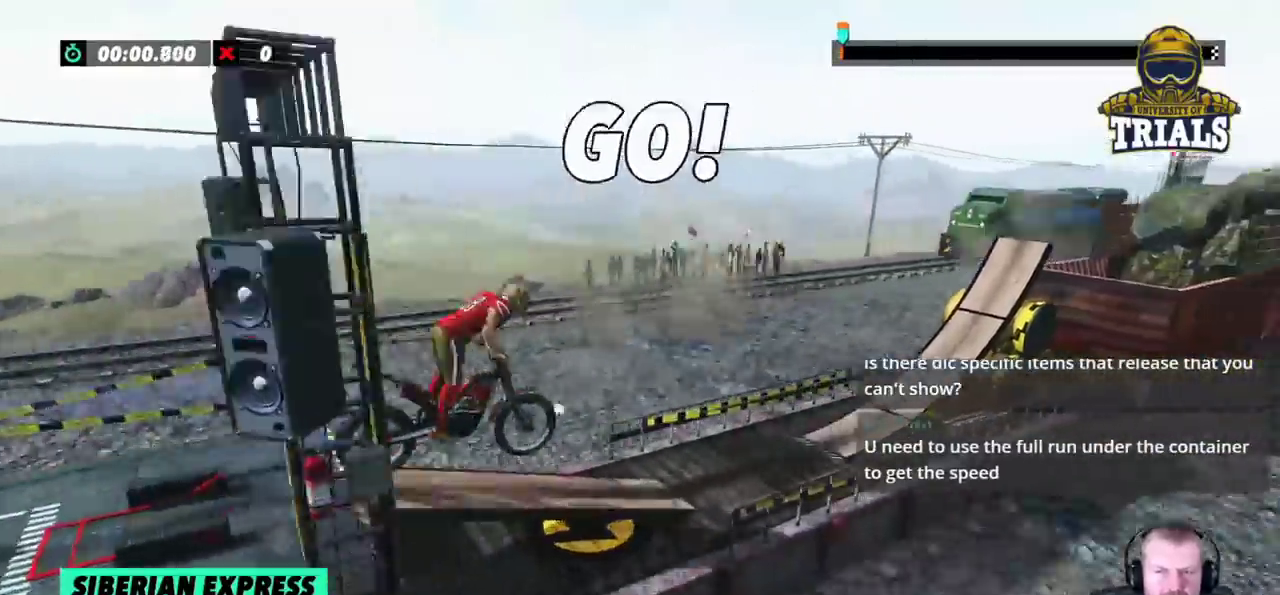
{"dt_ms": 500, "buttons": ["R2"], "left_stick": "left", "events": [[150, "R2", "up"], [267, "left_stick", "center"], [433, "R2", "down"], [467, "left_stick", "left"]]}
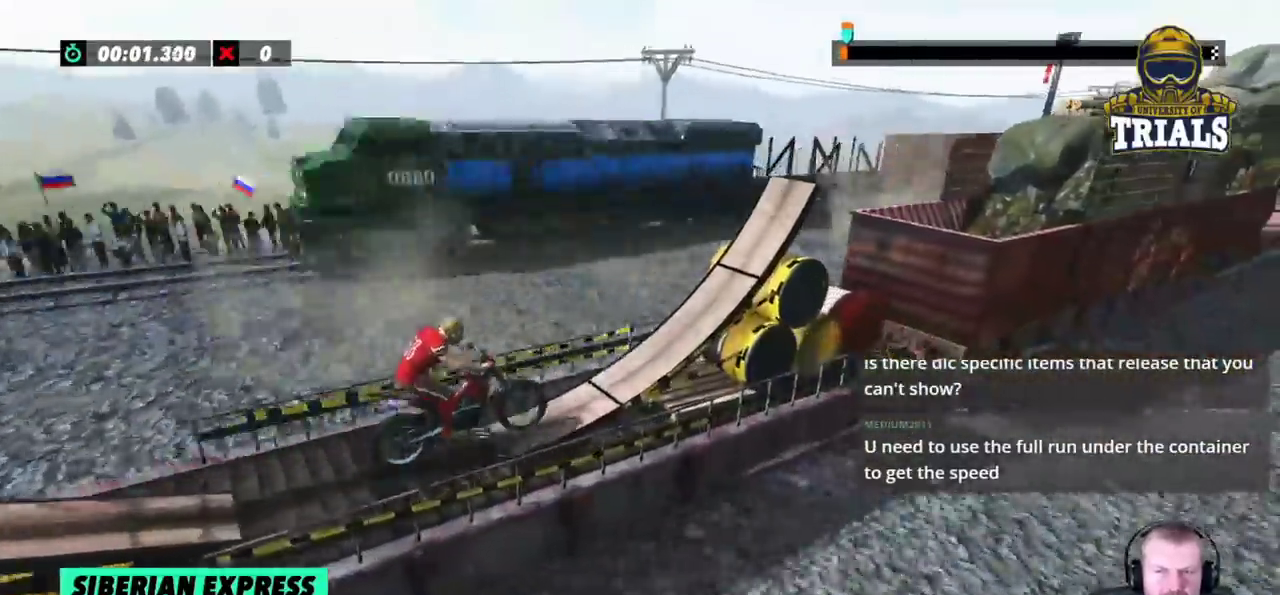
{"dt_ms": 500, "buttons": ["R2"], "left_stick": "center", "events": [[133, "left_stick", "center"], [183, "left_stick", "right"], [317, "R2", "up"], [317, "left_stick", "center"], [483, "R2", "down"]]}
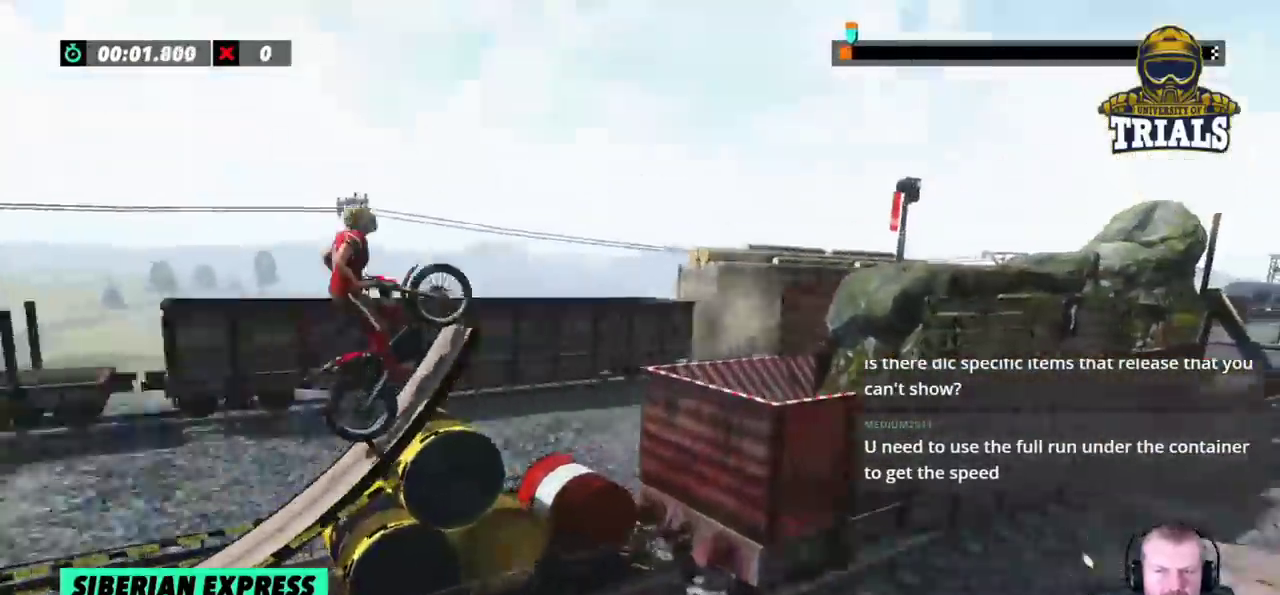
{"dt_ms": 500, "buttons": [], "left_stick": "left", "events": [[117, "R2", "up"], [133, "left_stick", "right"], [350, "left_stick", "center"], [483, "left_stick", "left"]]}